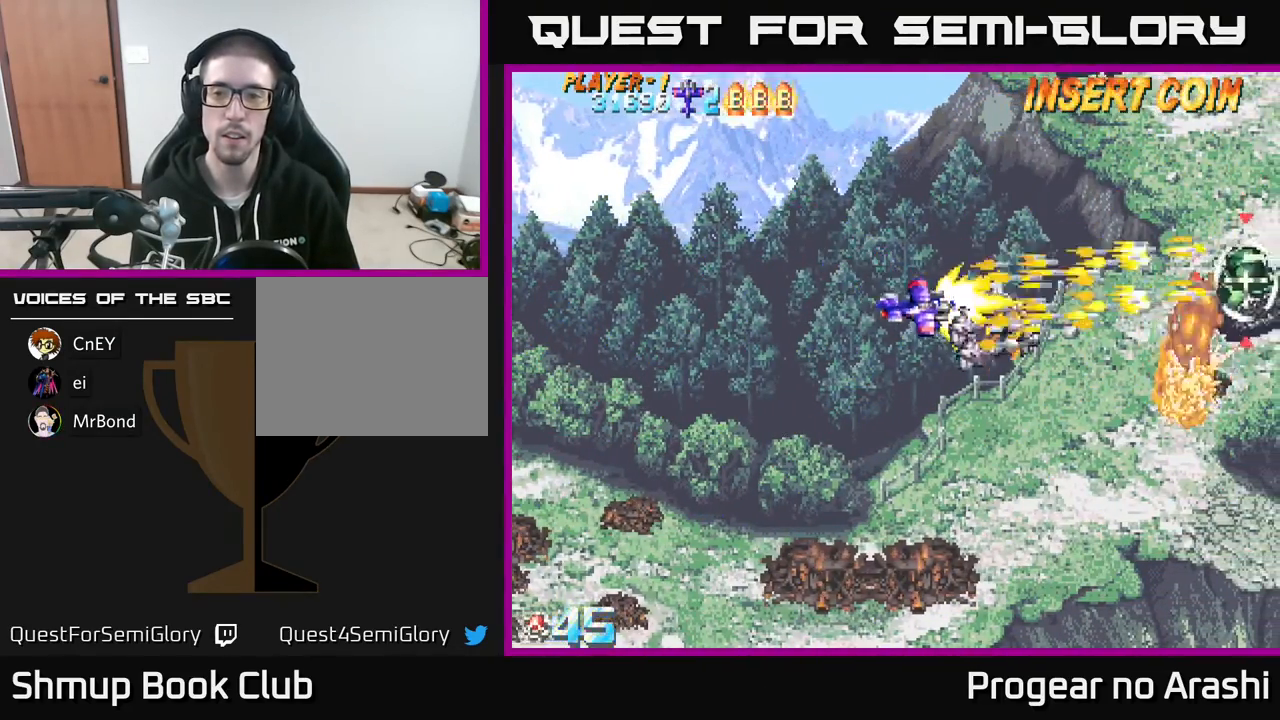
Gameplay with a controller (Xbox layout); each line is a JSON object with the inputs held at the frame after it. "events" lists button and stick changes between this image and that frame as [ms after this image, input, new state], when the widget could be followed in between. Not read: right_stick.
{"buttons": ["DPAD_UP", "DPAD_LEFT"], "left_stick": "center", "events": [[100, "X", "up"], [133, "DPAD_DOWN", "up"], [200, "DPAD_RIGHT", "up"], [217, "DPAD_UP", "down"], [233, "DPAD_LEFT", "down"]]}
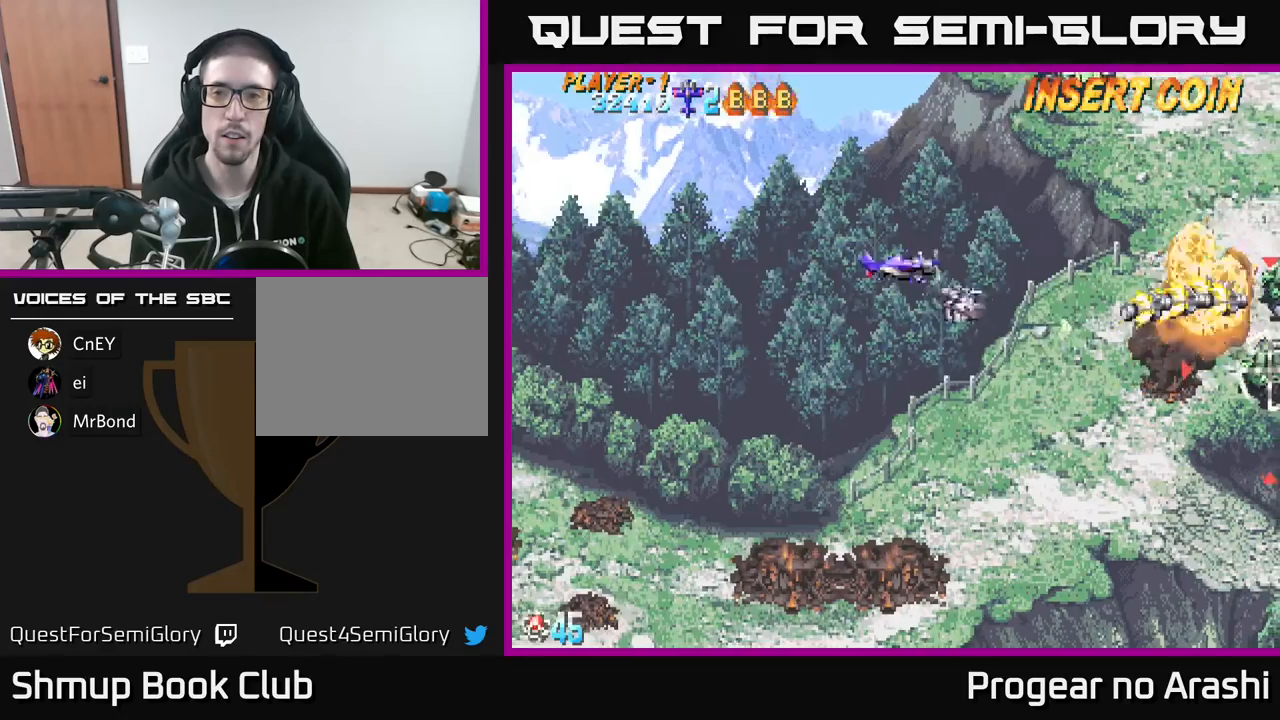
{"buttons": ["X", "DPAD_UP"], "left_stick": "center", "events": [[83, "DPAD_LEFT", "up"], [300, "X", "down"]]}
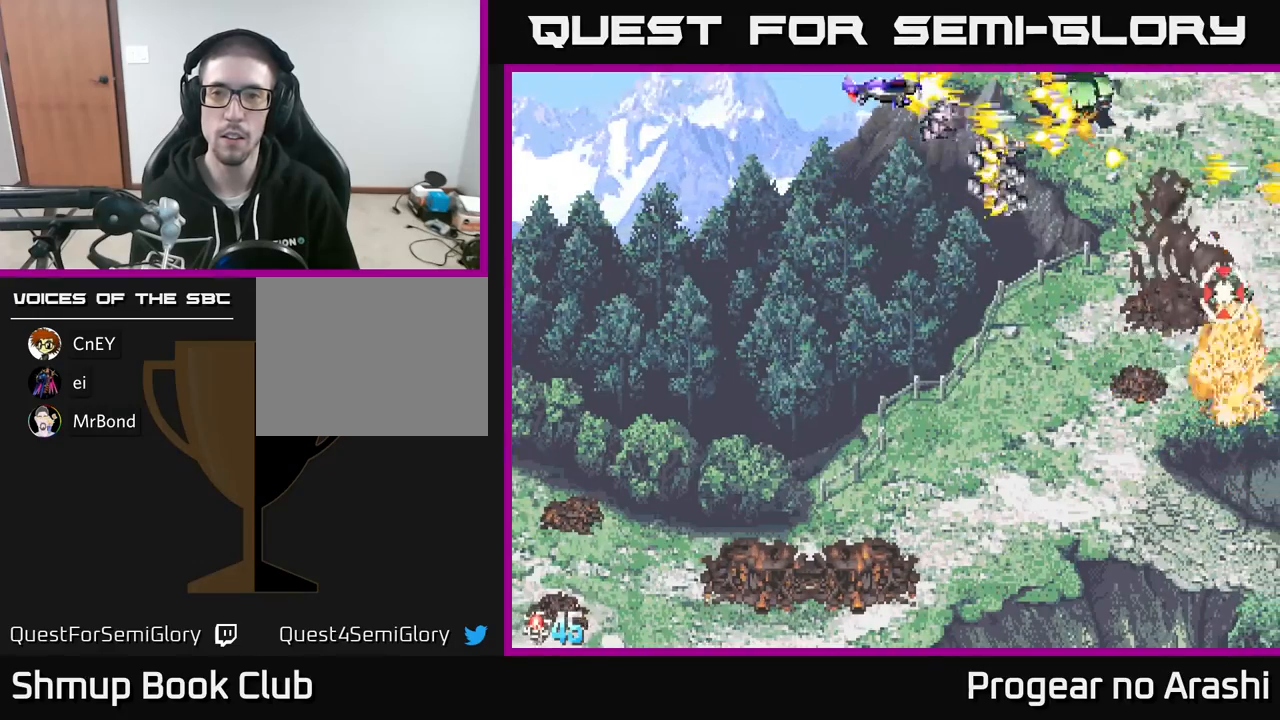
{"buttons": ["DPAD_DOWN"], "left_stick": "center", "events": [[50, "DPAD_UP", "up"], [117, "DPAD_DOWN", "down"], [133, "X", "up"]]}
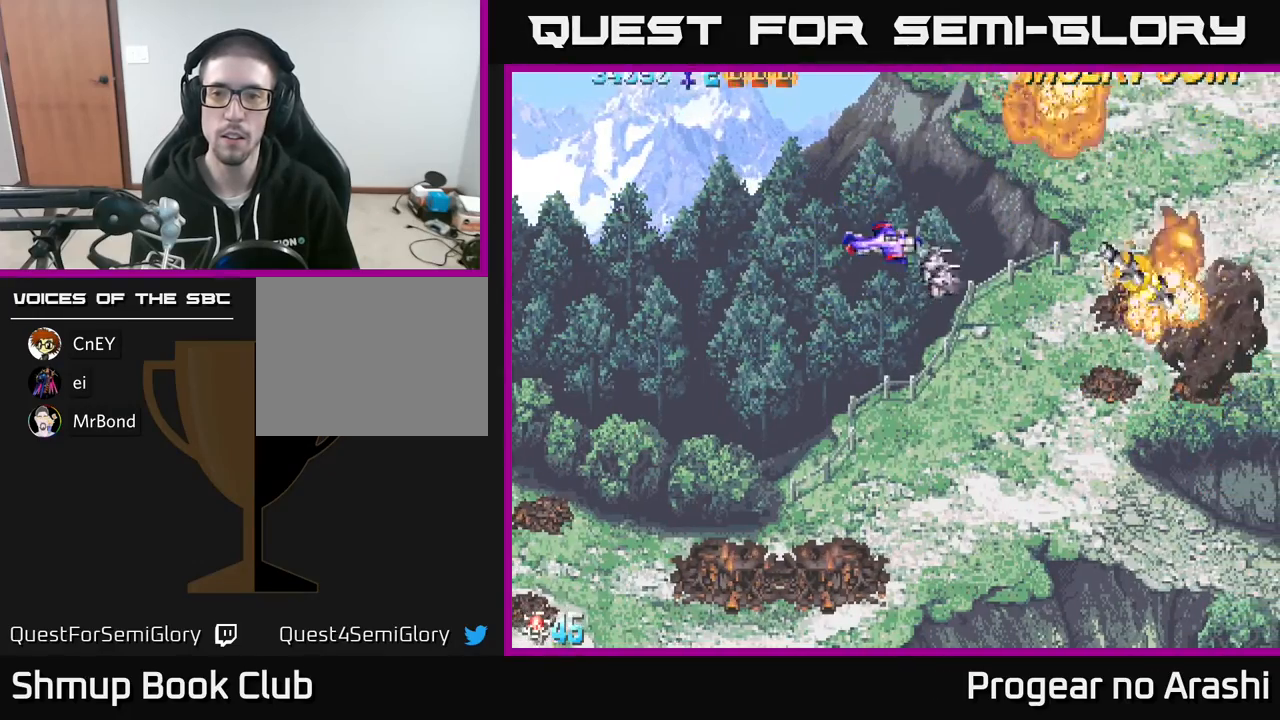
{"buttons": ["DPAD_UP"], "left_stick": "center", "events": [[283, "DPAD_RIGHT", "down"], [383, "DPAD_DOWN", "up"], [467, "DPAD_RIGHT", "up"], [483, "DPAD_UP", "down"]]}
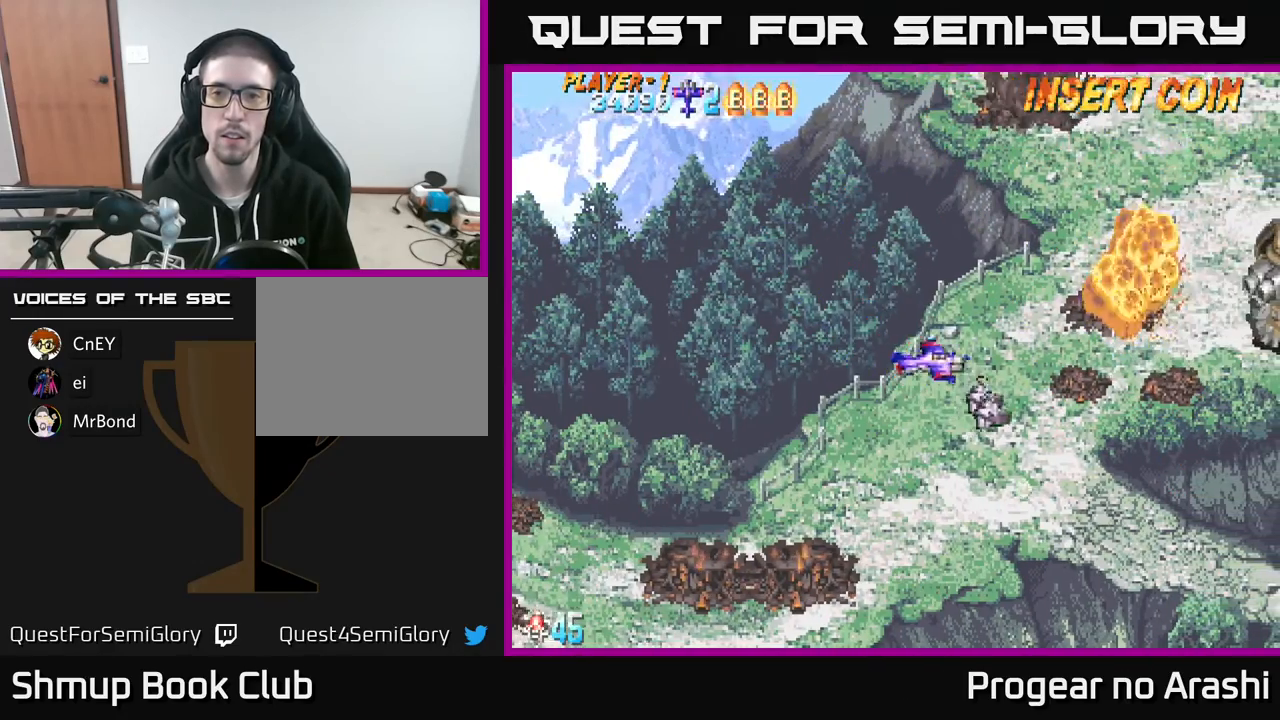
{"buttons": ["X", "DPAD_UP", "DPAD_RIGHT"], "left_stick": "center", "events": [[150, "DPAD_UP", "up"], [183, "DPAD_RIGHT", "down"], [267, "DPAD_RIGHT", "up"], [417, "X", "down"], [433, "DPAD_RIGHT", "down"], [467, "DPAD_UP", "down"]]}
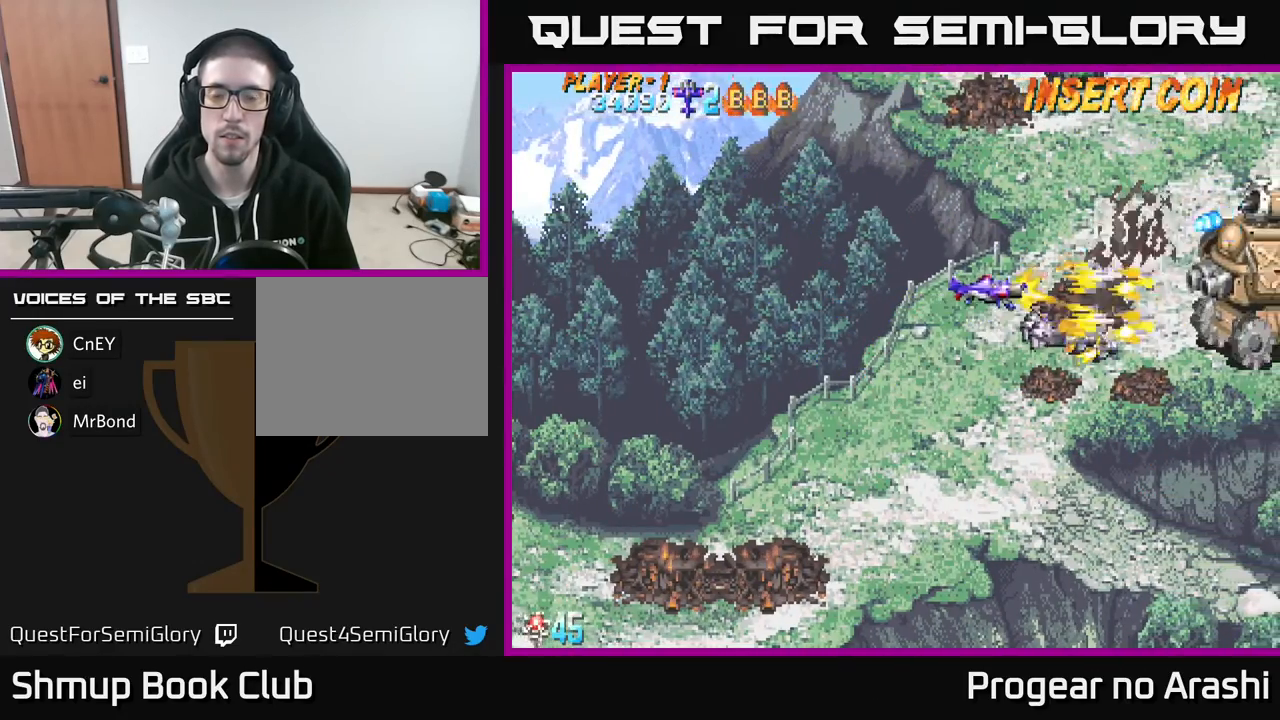
{"buttons": ["X", "DPAD_LEFT"], "left_stick": "center", "events": [[117, "DPAD_UP", "up"], [267, "DPAD_RIGHT", "up"], [333, "DPAD_LEFT", "down"]]}
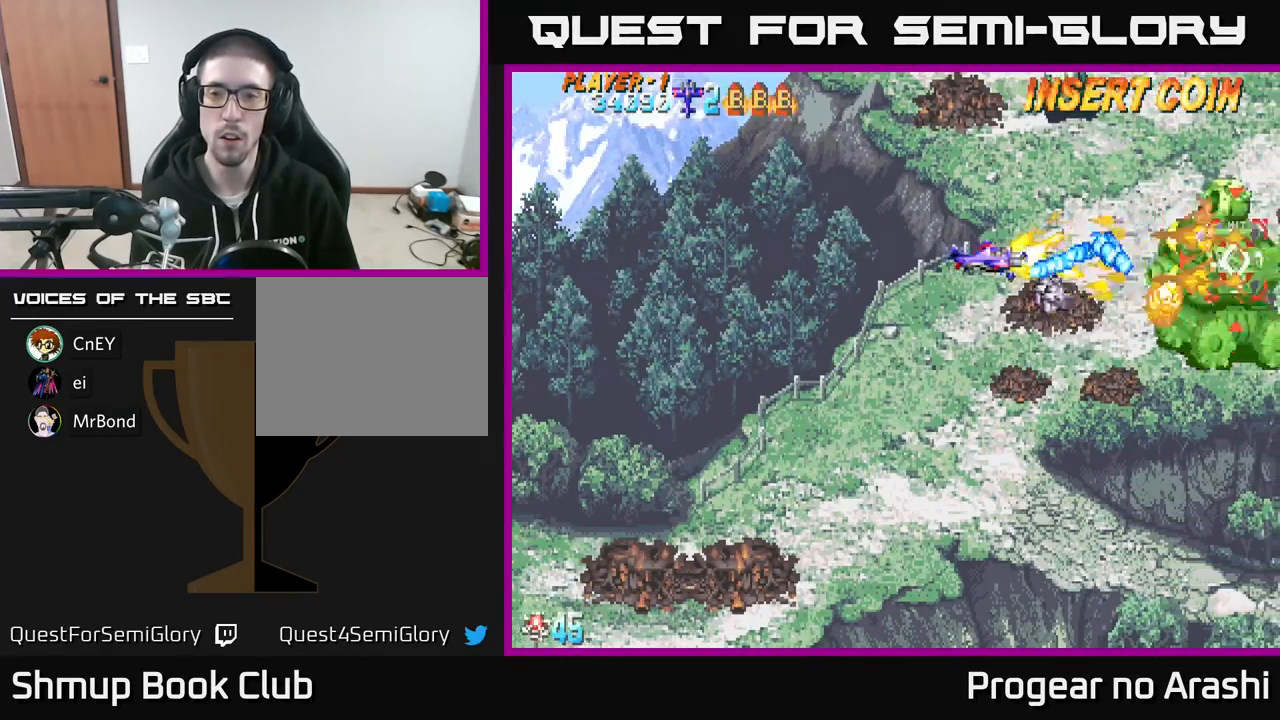
{"buttons": ["DPAD_UP", "DPAD_LEFT"], "left_stick": "center", "events": [[200, "DPAD_UP", "down"], [250, "DPAD_LEFT", "up"], [300, "DPAD_LEFT", "down"], [317, "DPAD_UP", "up"], [383, "X", "up"], [467, "DPAD_UP", "down"]]}
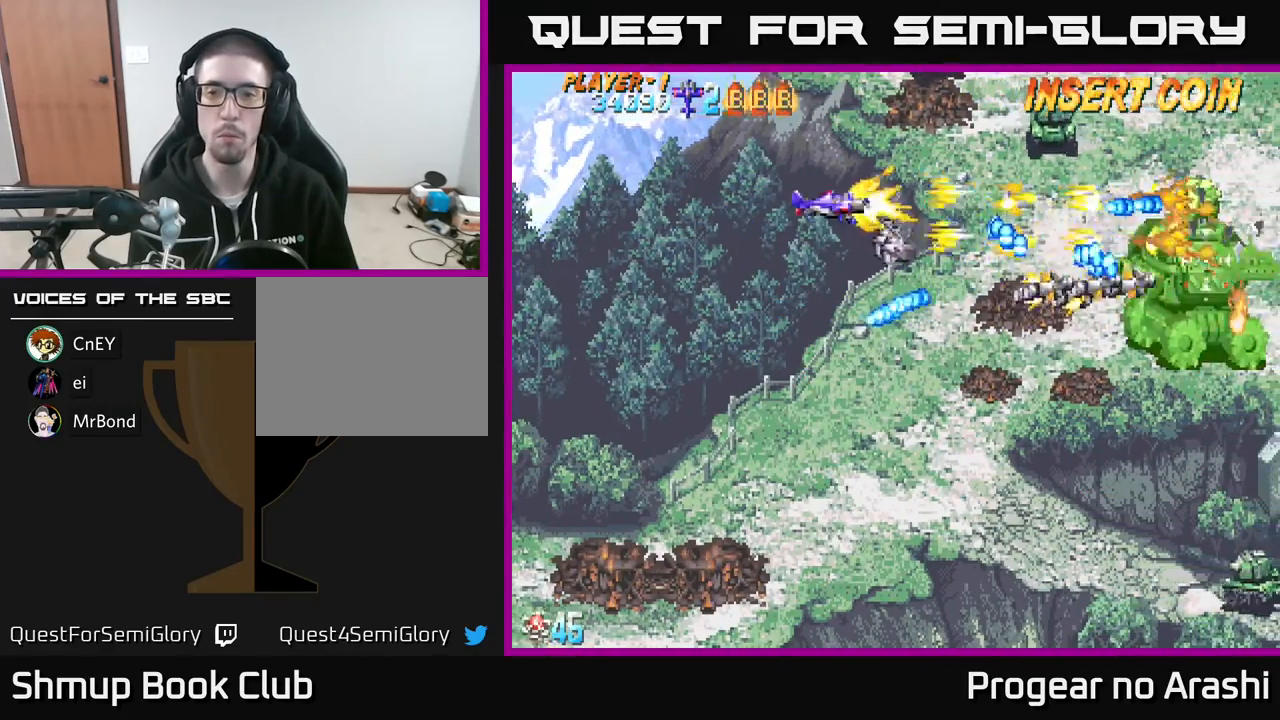
{"buttons": ["X", "DPAD_UP", "DPAD_LEFT"], "left_stick": "center", "events": [[500, "X", "down"]]}
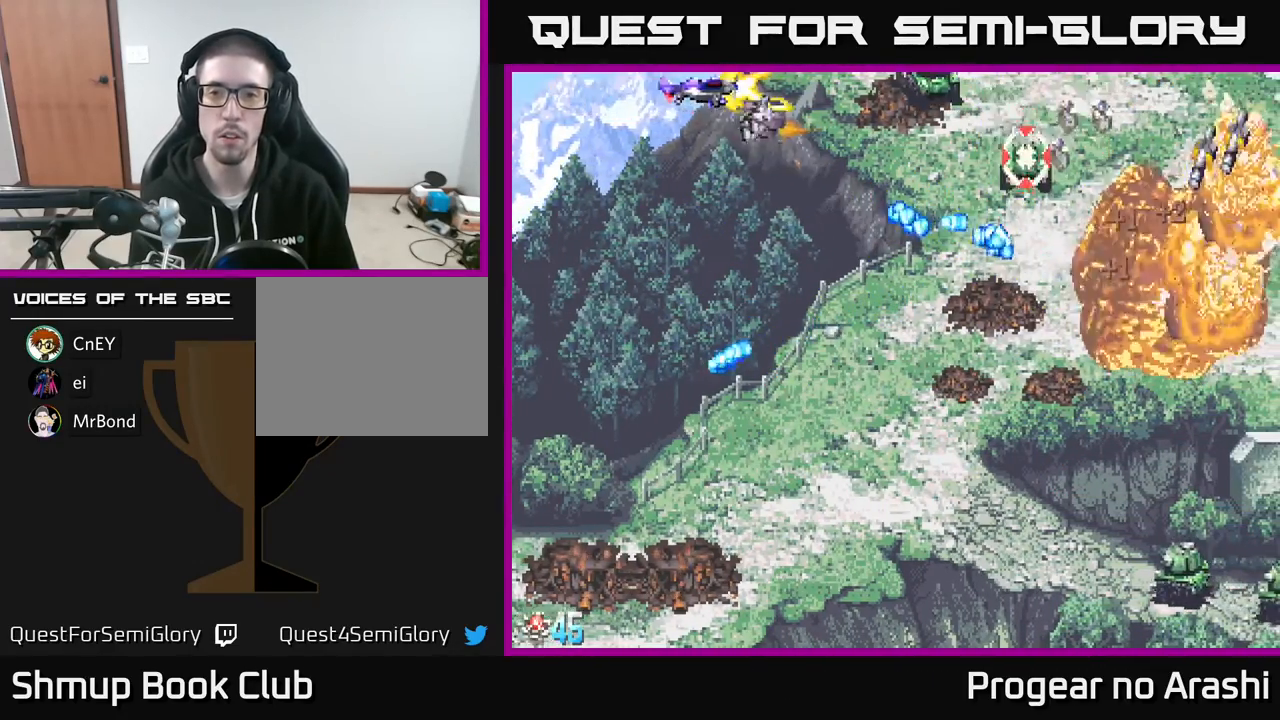
{"buttons": ["X", "DPAD_DOWN", "DPAD_RIGHT"], "left_stick": "center", "events": [[67, "DPAD_UP", "up"], [117, "DPAD_DOWN", "down"], [150, "DPAD_LEFT", "up"], [467, "DPAD_RIGHT", "down"]]}
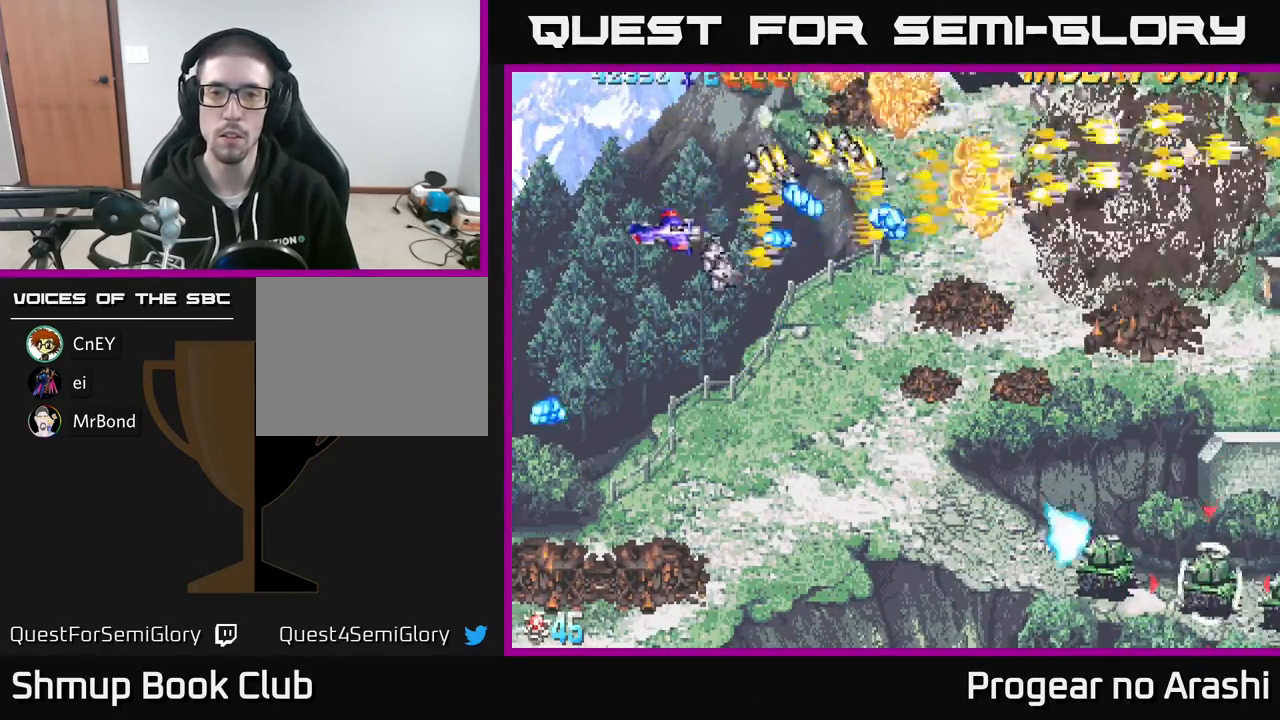
{"buttons": ["A", "DPAD_DOWN"], "left_stick": "center", "events": [[117, "A", "down"], [133, "DPAD_RIGHT", "up"], [150, "X", "up"]]}
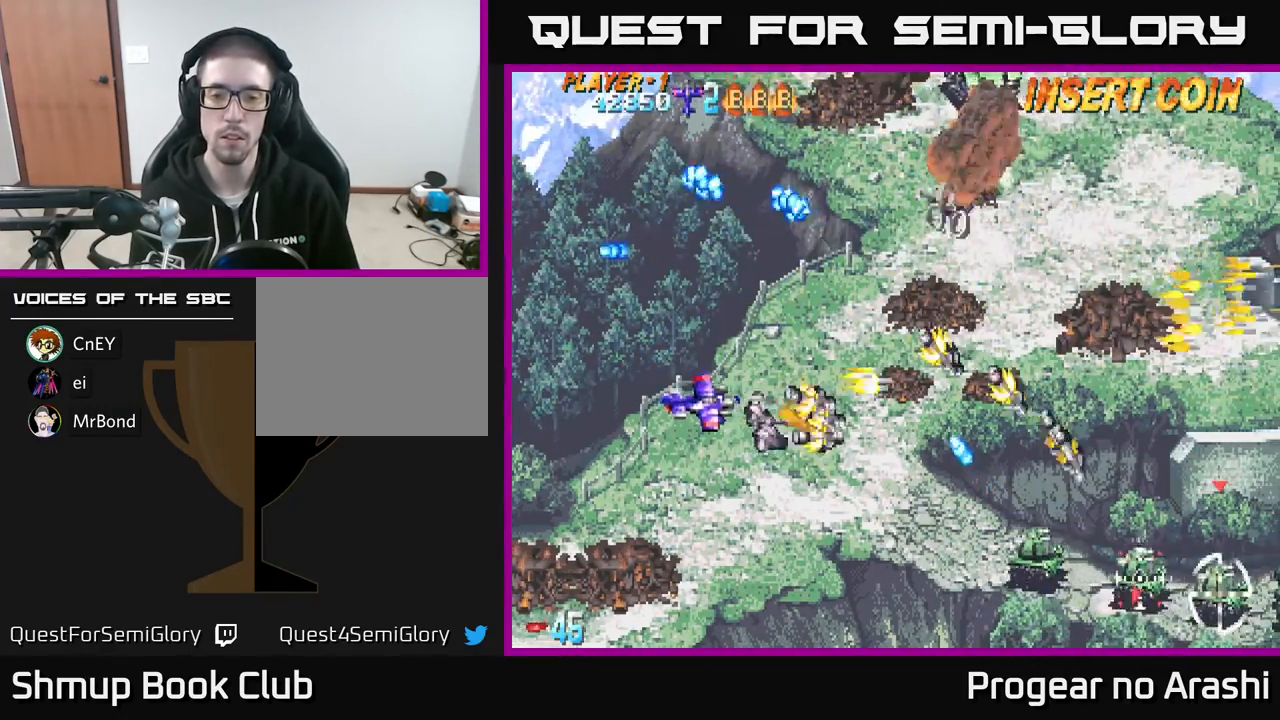
{"buttons": ["X", "DPAD_DOWN", "DPAD_RIGHT"], "left_stick": "center", "events": [[100, "A", "up"], [133, "X", "down"], [217, "DPAD_RIGHT", "down"]]}
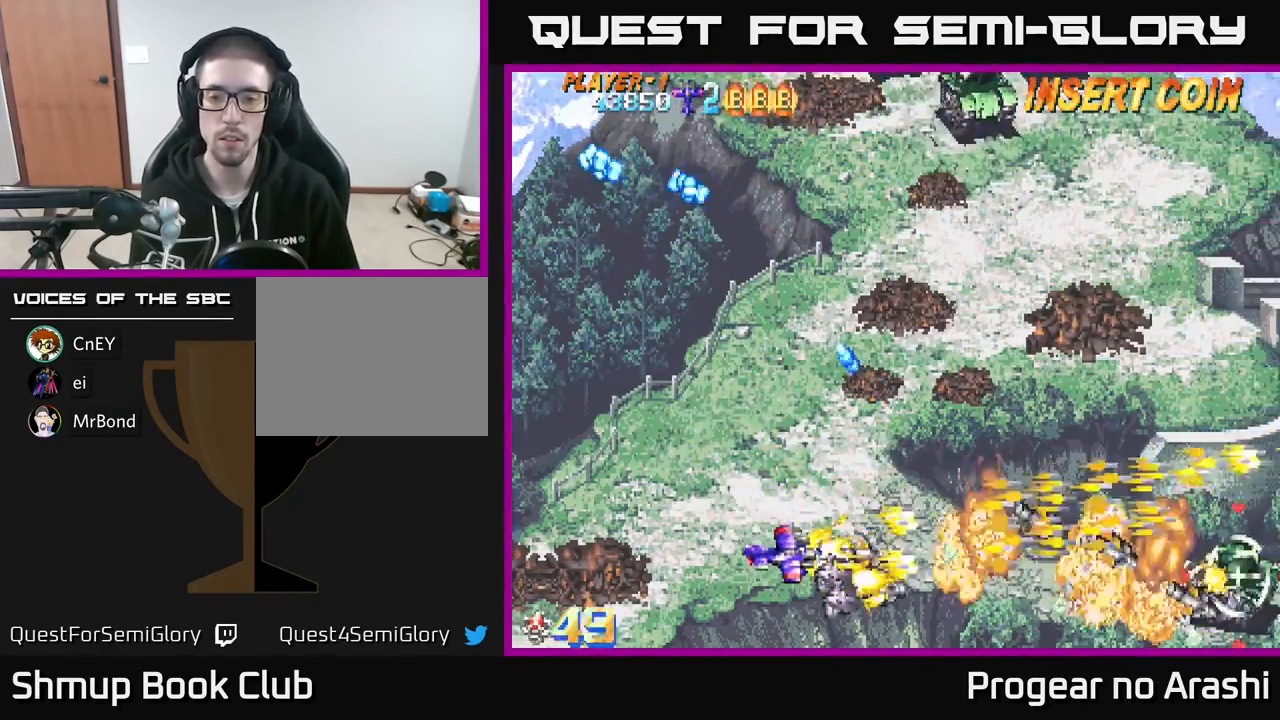
{"buttons": ["DPAD_UP"], "left_stick": "center", "events": [[183, "A", "down"], [183, "DPAD_DOWN", "up"], [183, "DPAD_RIGHT", "up"], [200, "DPAD_UP", "down"], [200, "X", "up"], [383, "A", "up"]]}
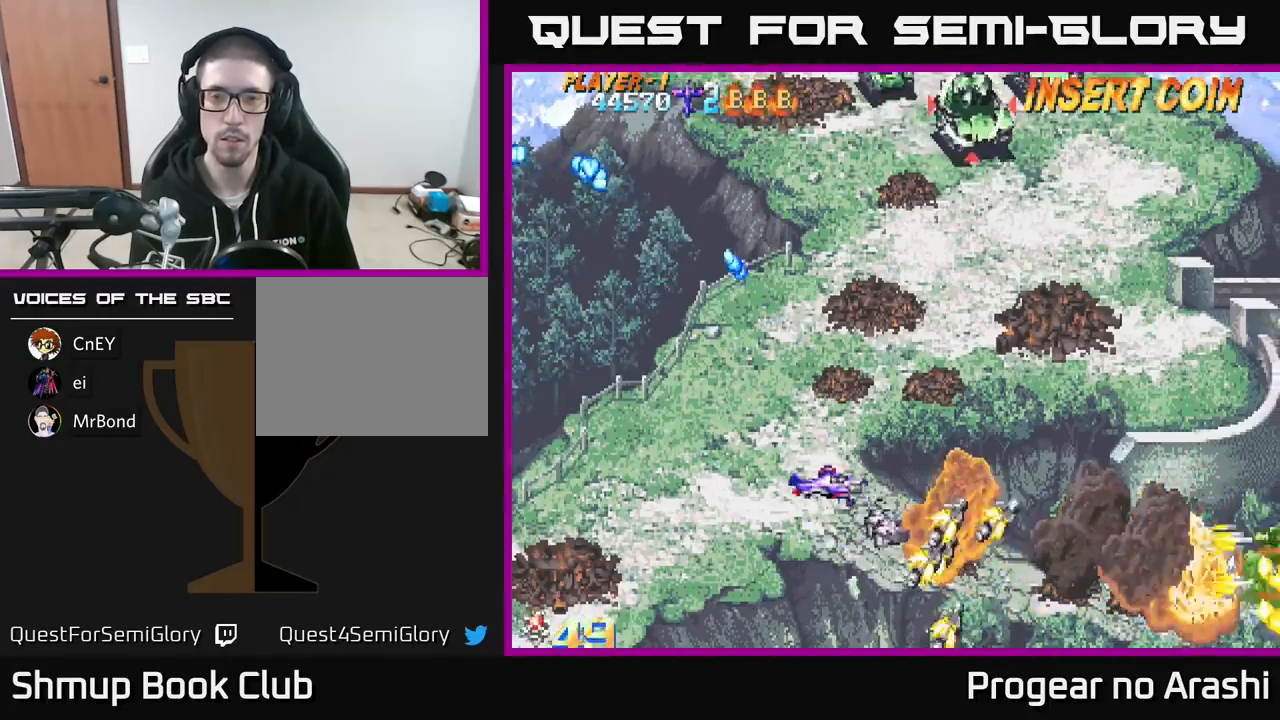
{"buttons": ["X", "DPAD_UP", "DPAD_LEFT"], "left_stick": "center", "events": [[367, "DPAD_LEFT", "down"], [467, "X", "down"]]}
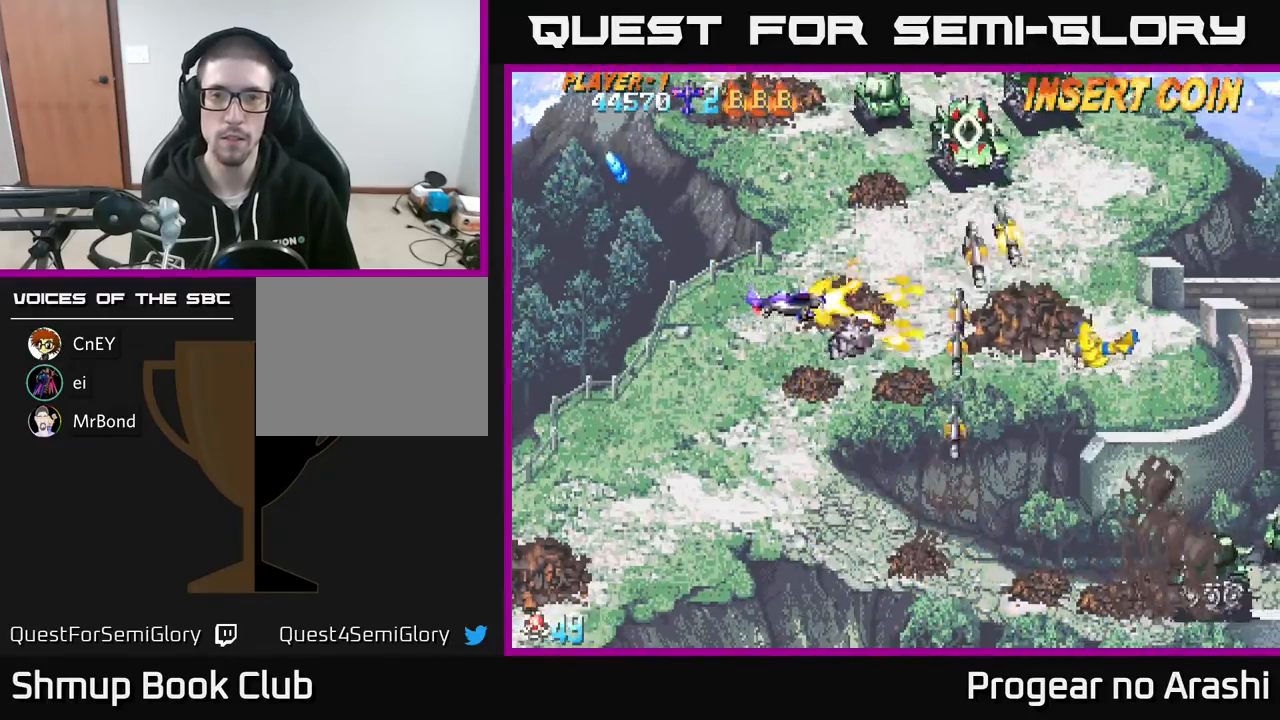
{"buttons": ["X", "DPAD_UP"], "left_stick": "center", "events": [[217, "DPAD_LEFT", "up"]]}
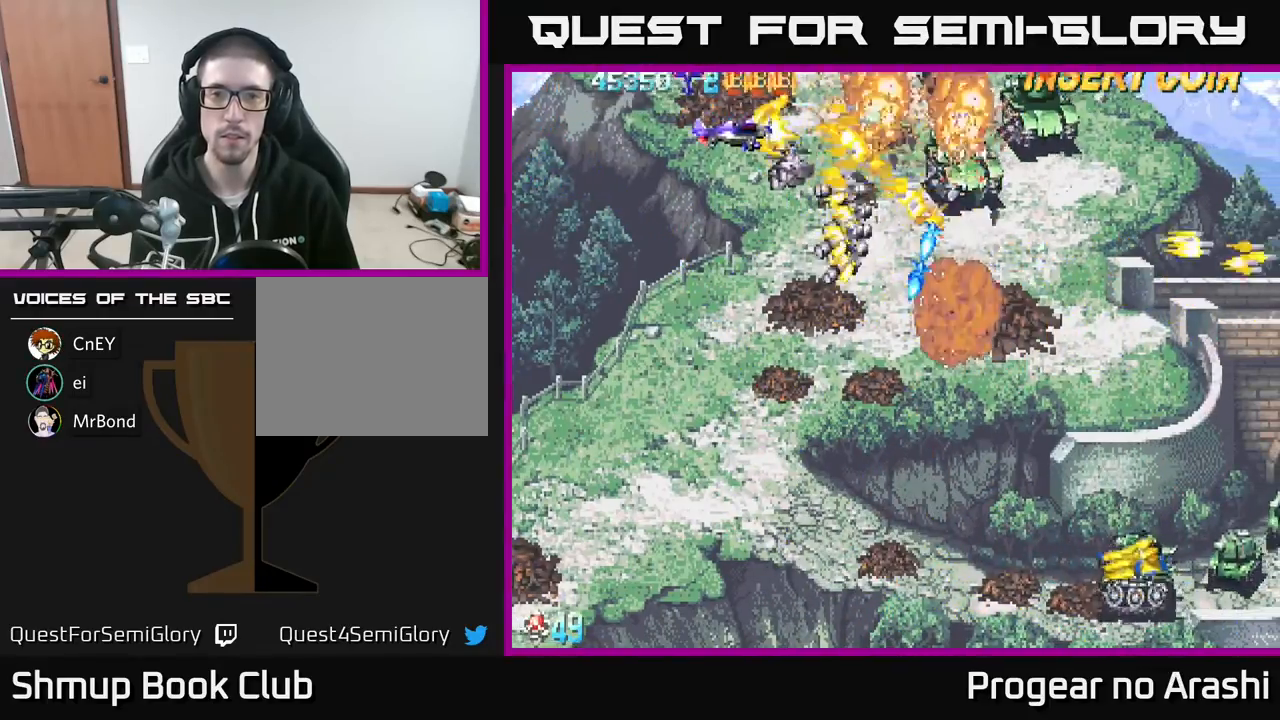
{"buttons": ["A", "DPAD_DOWN"], "left_stick": "center", "events": [[267, "DPAD_LEFT", "down"], [300, "A", "down"], [300, "DPAD_UP", "up"], [317, "DPAD_DOWN", "down"], [367, "X", "up"], [400, "DPAD_LEFT", "up"]]}
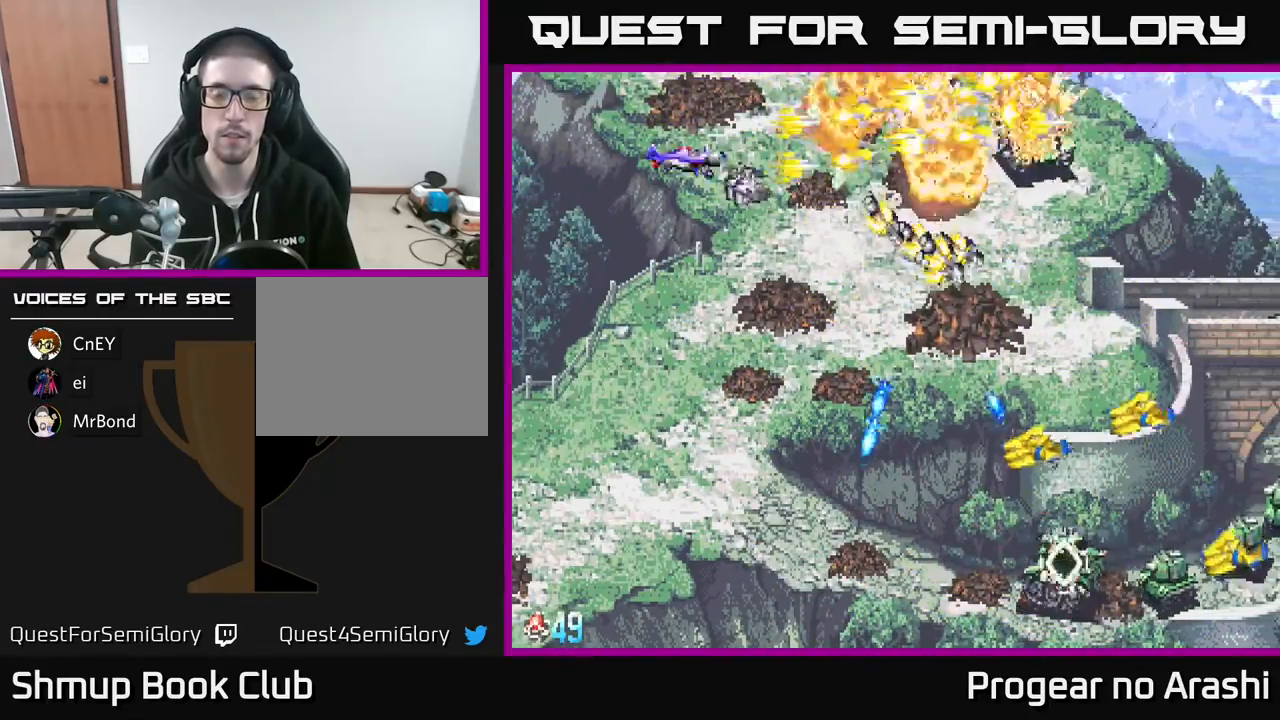
{"buttons": ["X", "DPAD_DOWN"], "left_stick": "center", "events": [[283, "X", "down"], [317, "A", "up"]]}
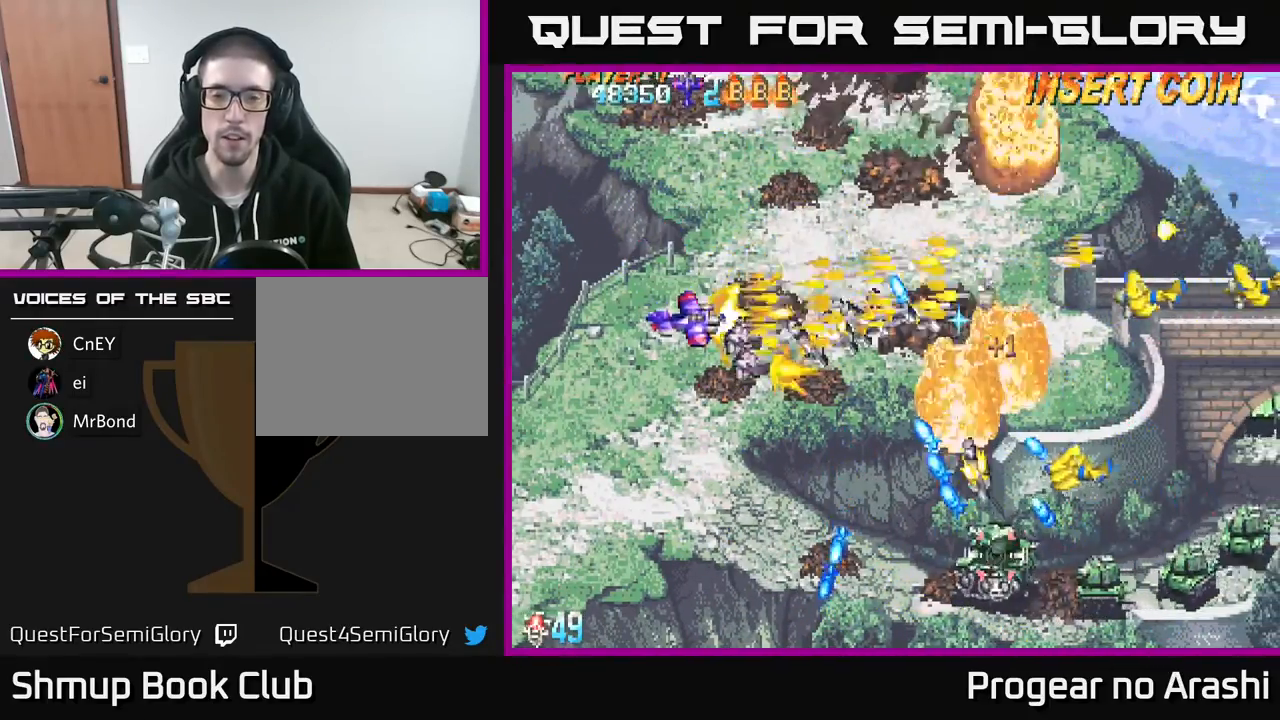
{"buttons": ["X", "DPAD_DOWN"], "left_stick": "center", "events": [[50, "DPAD_RIGHT", "down"], [150, "DPAD_RIGHT", "up"]]}
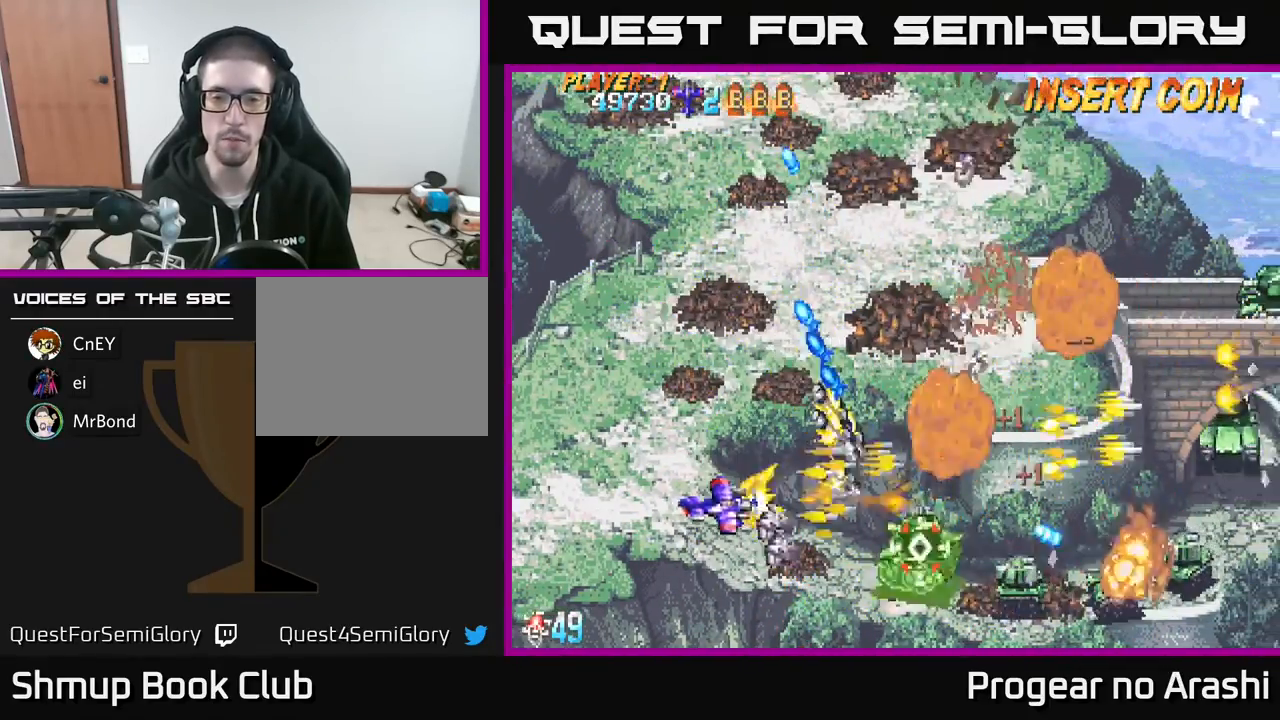
{"buttons": ["A", "X", "DPAD_RIGHT"], "left_stick": "center", "events": [[167, "DPAD_RIGHT", "down"], [433, "DPAD_DOWN", "up"], [500, "A", "down"]]}
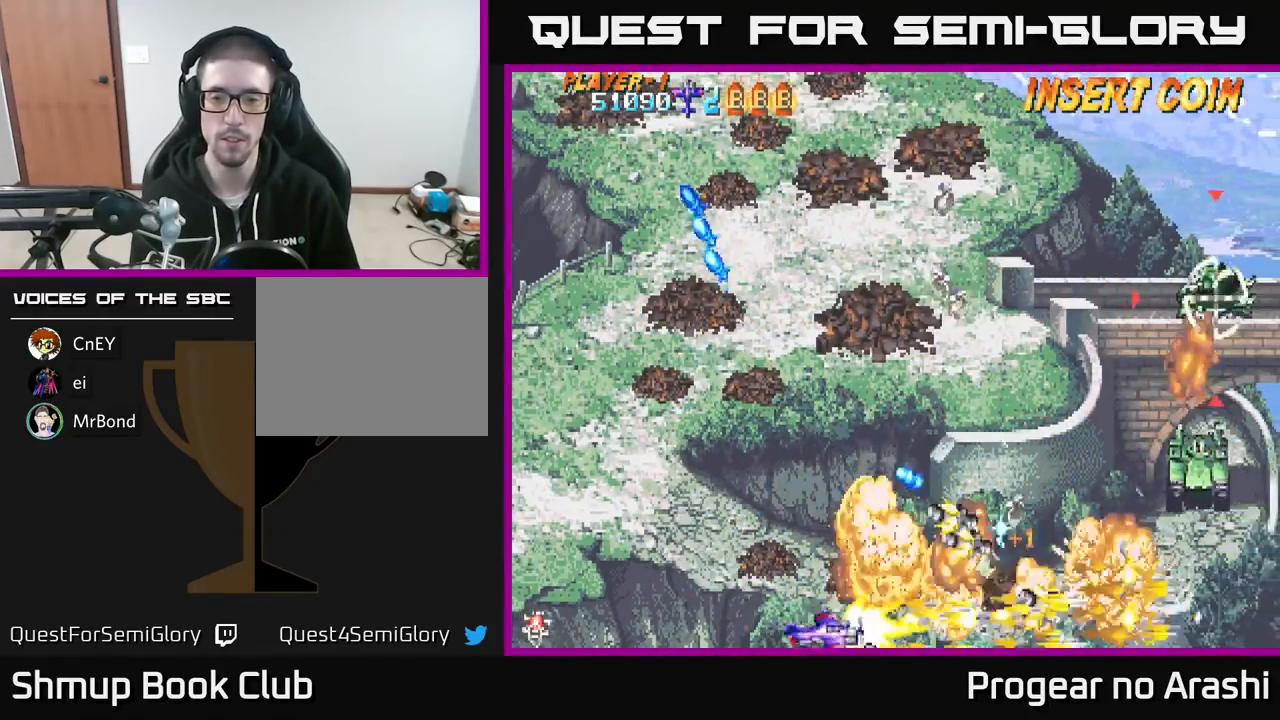
{"buttons": ["DPAD_UP"], "left_stick": "center", "events": [[17, "DPAD_UP", "down"], [33, "X", "up"], [83, "DPAD_RIGHT", "up"], [133, "DPAD_UP", "up"], [167, "DPAD_RIGHT", "down"], [300, "DPAD_UP", "down"], [400, "DPAD_RIGHT", "up"], [483, "A", "up"]]}
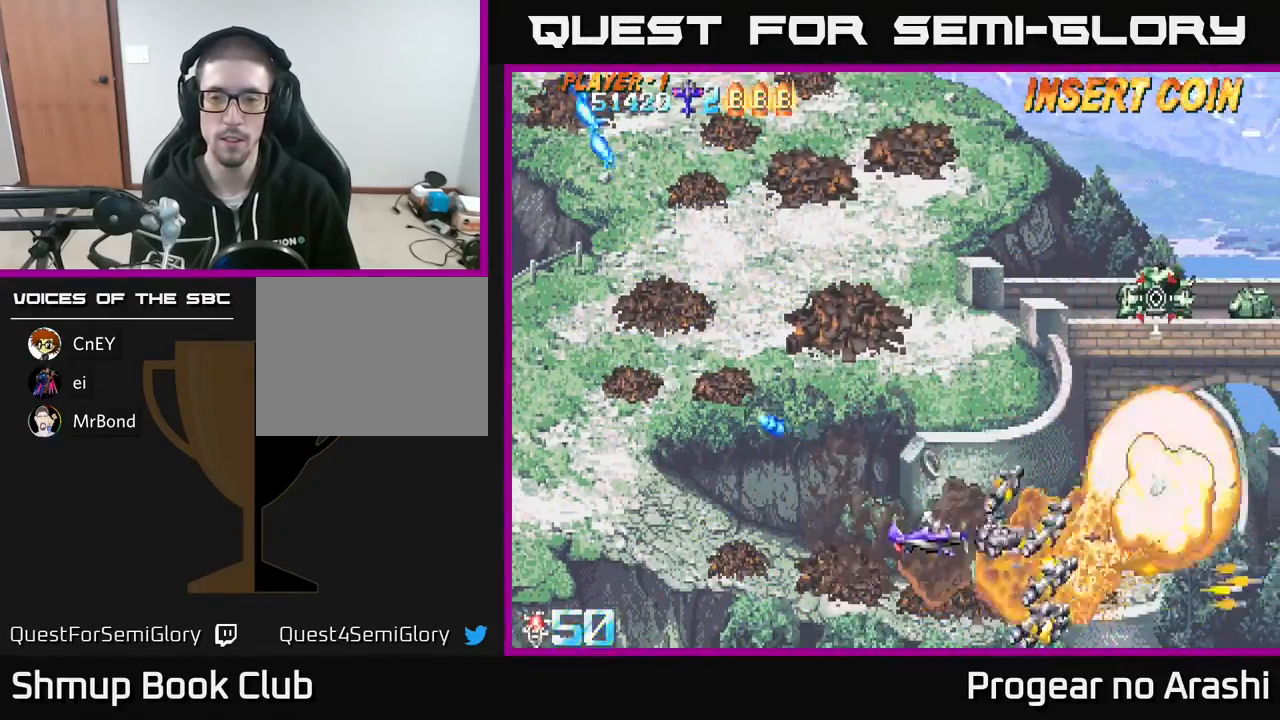
{"buttons": ["DPAD_UP"], "left_stick": "center", "events": [[17, "DPAD_LEFT", "down"], [83, "X", "down"], [183, "DPAD_LEFT", "up"], [467, "X", "up"]]}
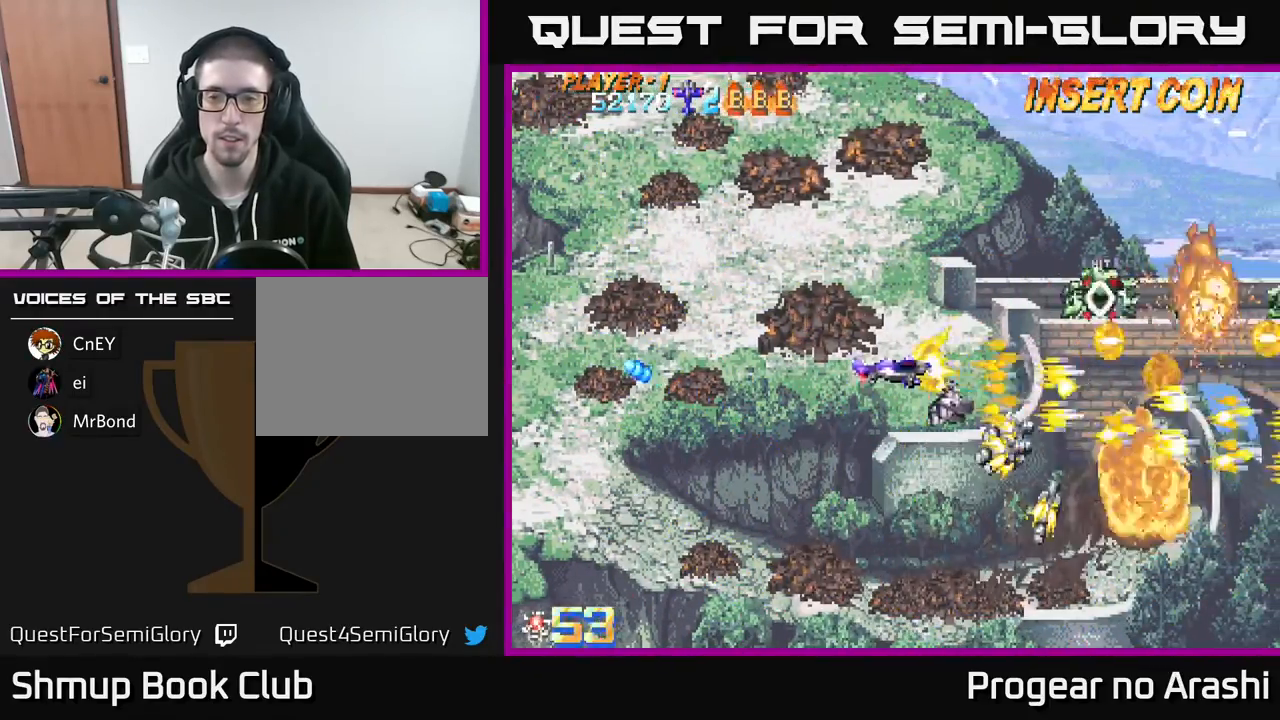
{"buttons": ["A", "DPAD_LEFT"], "left_stick": "center", "events": [[83, "X", "down"], [367, "DPAD_LEFT", "down"], [367, "DPAD_UP", "up"], [417, "DPAD_DOWN", "down"], [417, "DPAD_LEFT", "up"], [433, "A", "down"], [467, "X", "up"], [500, "DPAD_DOWN", "up"], [500, "DPAD_LEFT", "down"]]}
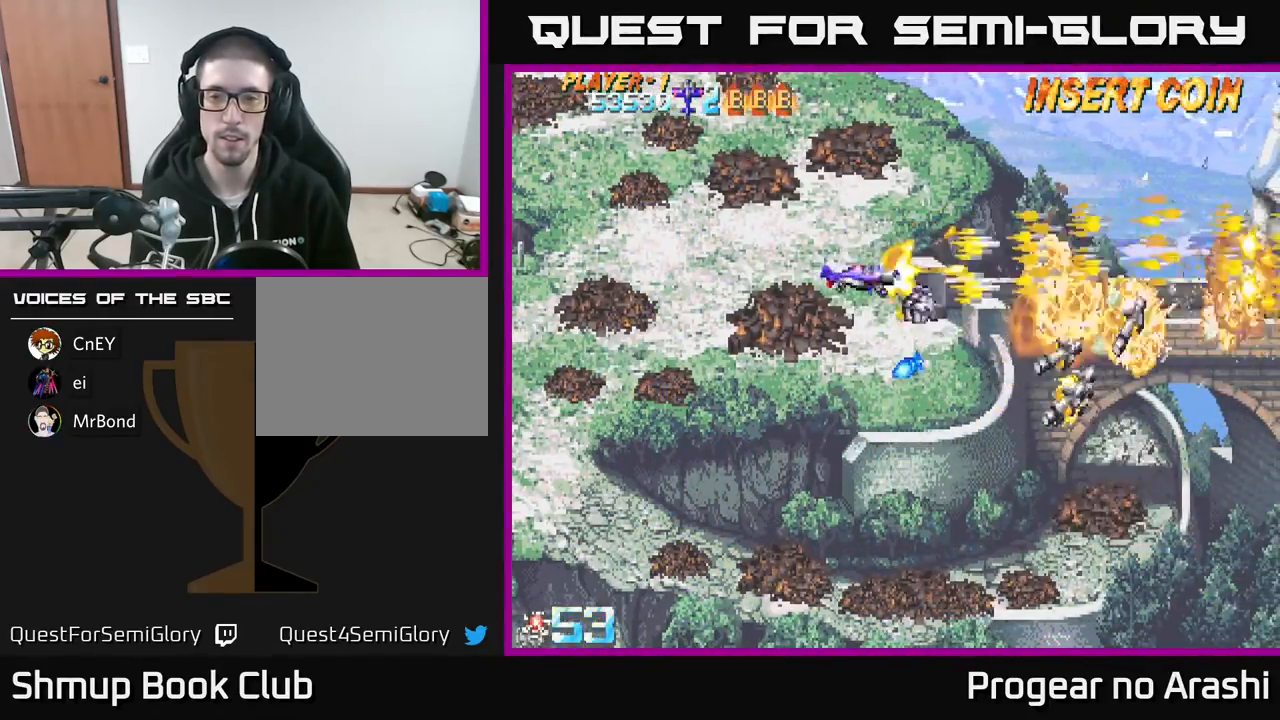
{"buttons": [], "left_stick": "center", "events": [[50, "DPAD_UP", "down"], [117, "DPAD_LEFT", "up"], [283, "DPAD_RIGHT", "down"], [317, "DPAD_UP", "up"], [383, "A", "up"], [467, "DPAD_RIGHT", "up"]]}
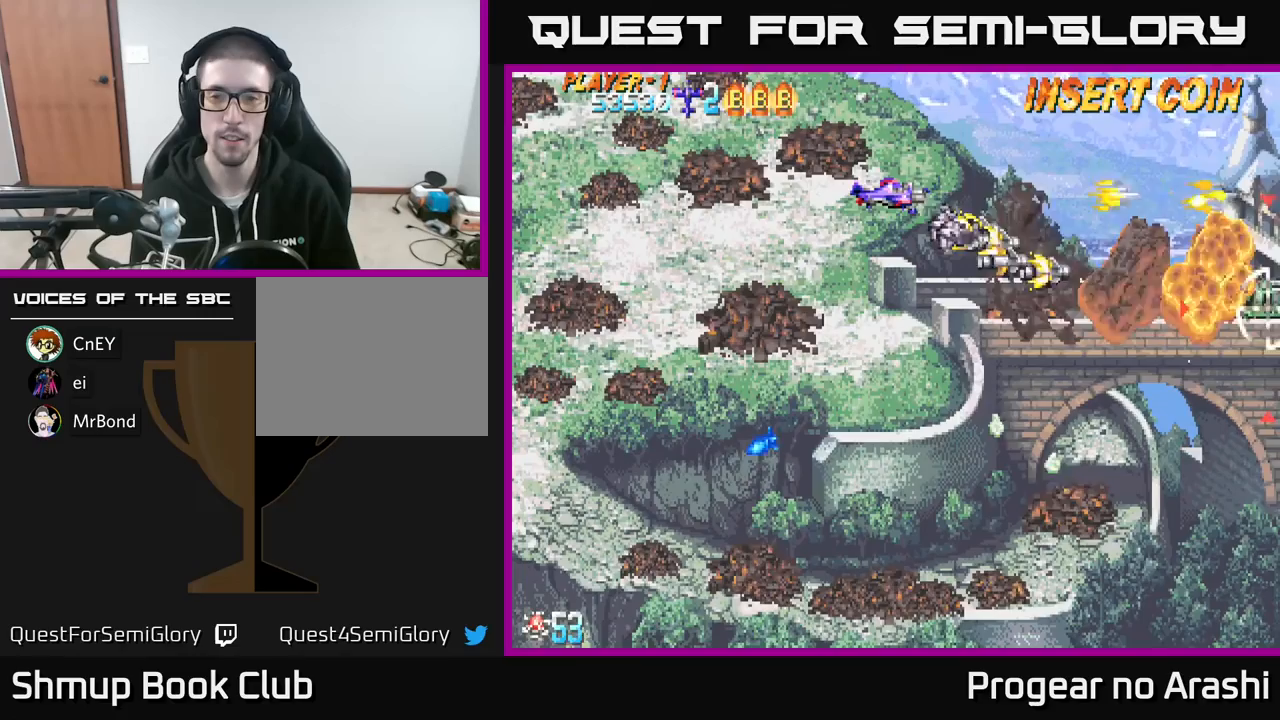
{"buttons": [], "left_stick": "center", "events": []}
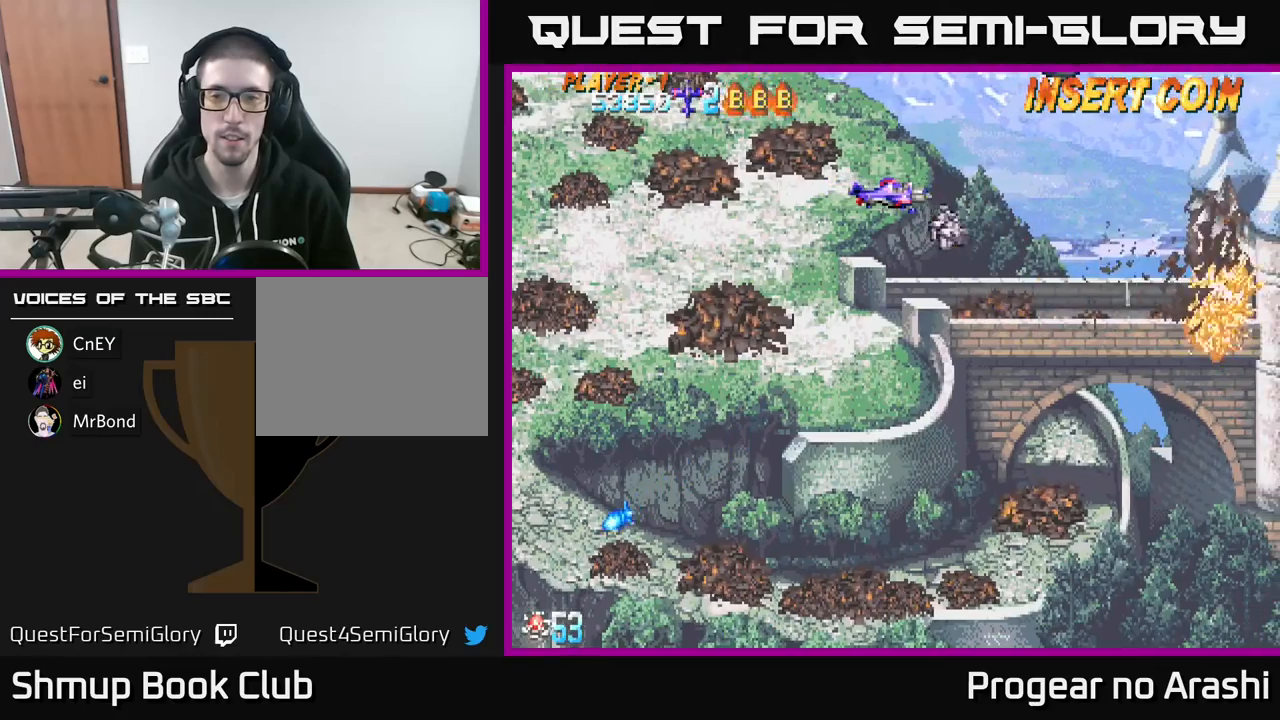
{"buttons": ["DPAD_UP", "DPAD_LEFT"], "left_stick": "center", "events": [[133, "DPAD_DOWN", "down"], [200, "DPAD_RIGHT", "down"], [250, "DPAD_DOWN", "up"], [267, "DPAD_RIGHT", "up"], [300, "DPAD_UP", "down"], [317, "DPAD_LEFT", "down"]]}
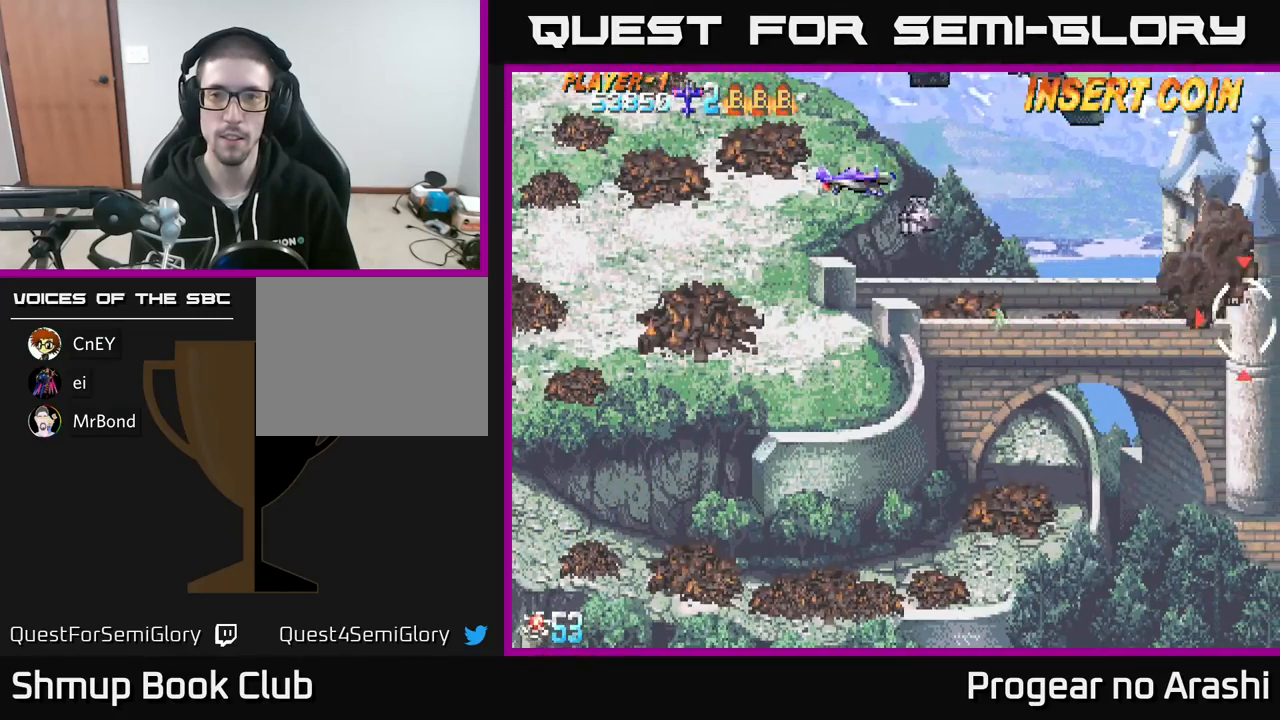
{"buttons": ["X"], "left_stick": "center", "events": [[17, "DPAD_LEFT", "up"], [83, "X", "down"], [283, "DPAD_UP", "up"]]}
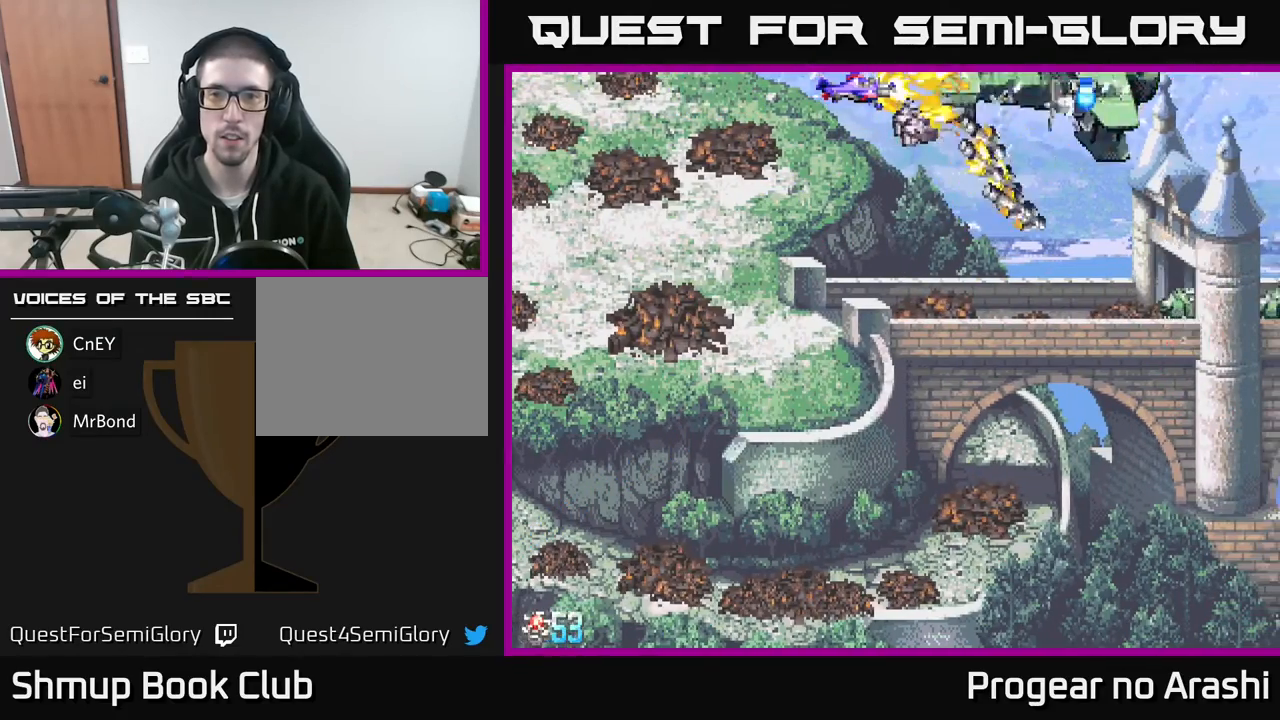
{"buttons": ["X"], "left_stick": "center", "events": [[400, "DPAD_DOWN", "down"], [500, "DPAD_DOWN", "up"]]}
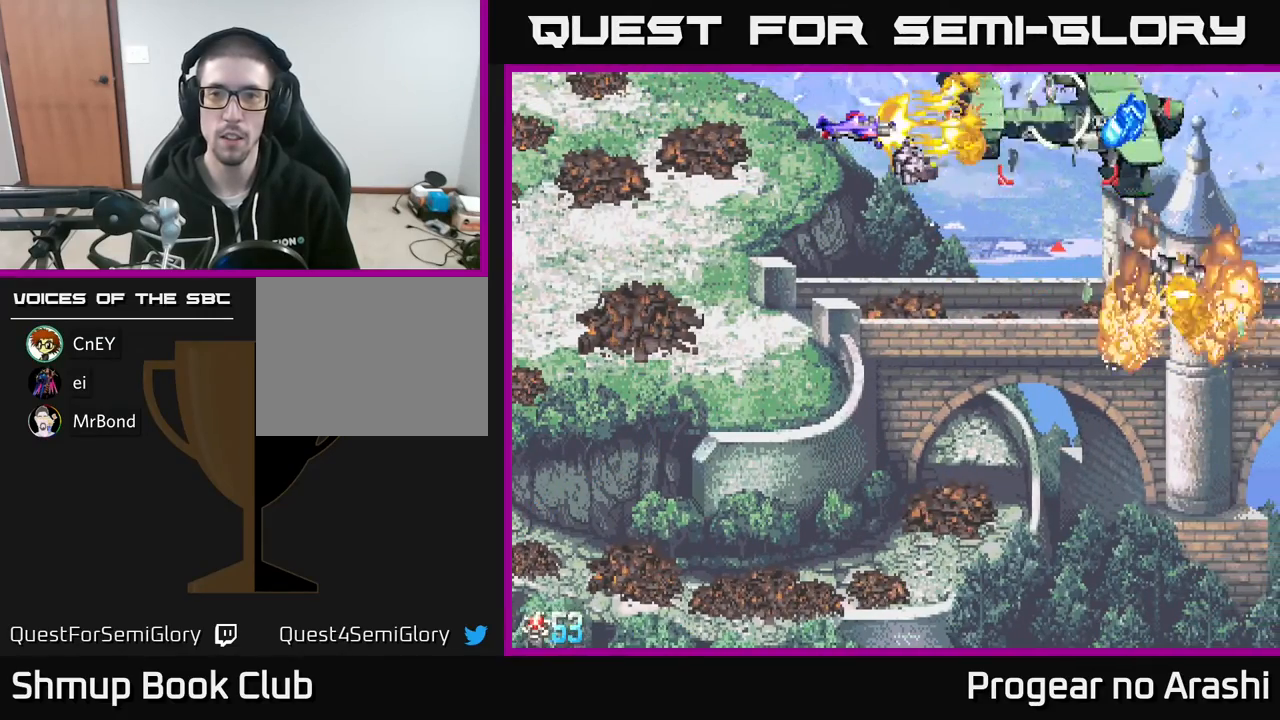
{"buttons": ["X", "DPAD_DOWN"], "left_stick": "center", "events": [[450, "DPAD_DOWN", "down"]]}
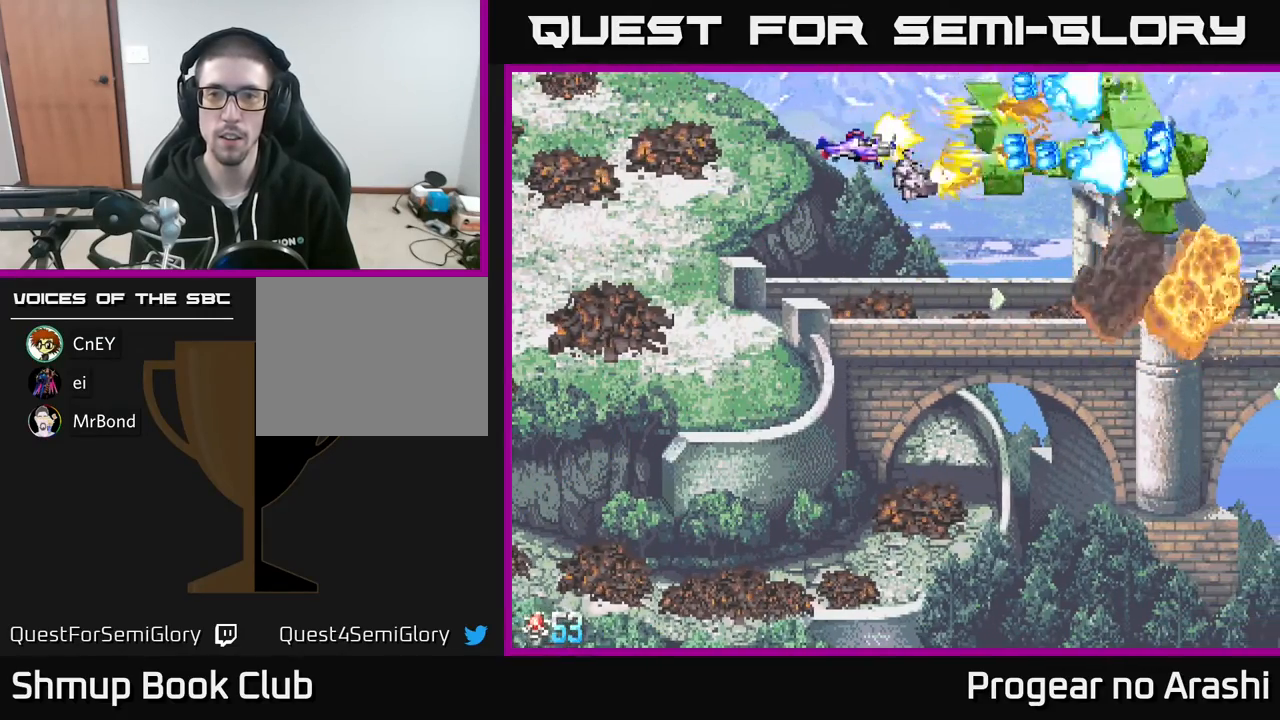
{"buttons": ["A", "DPAD_DOWN"], "left_stick": "center", "events": [[67, "DPAD_DOWN", "up"], [217, "DPAD_DOWN", "down"], [300, "A", "down"], [367, "X", "up"]]}
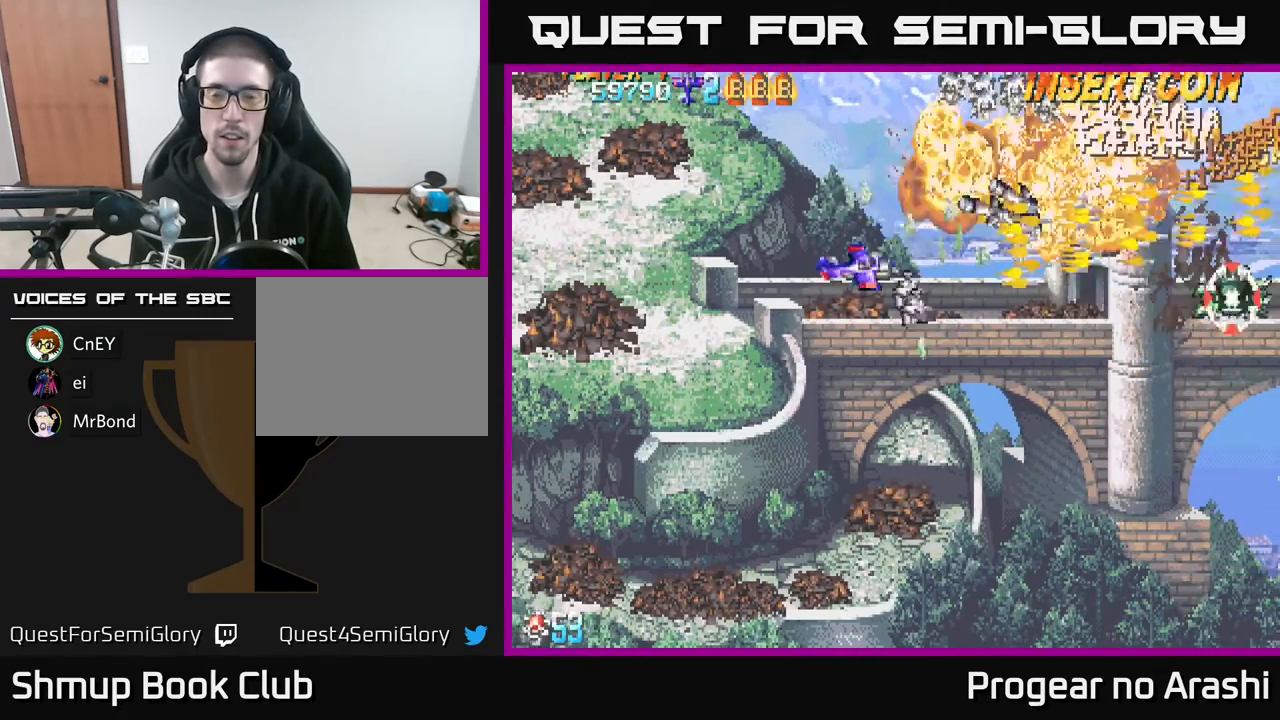
{"buttons": ["X", "DPAD_DOWN"], "left_stick": "center", "events": [[100, "DPAD_DOWN", "up"], [200, "DPAD_UP", "down"], [250, "A", "up"], [283, "DPAD_UP", "up"], [300, "X", "down"], [333, "DPAD_RIGHT", "down"], [400, "DPAD_DOWN", "down"], [500, "DPAD_RIGHT", "up"]]}
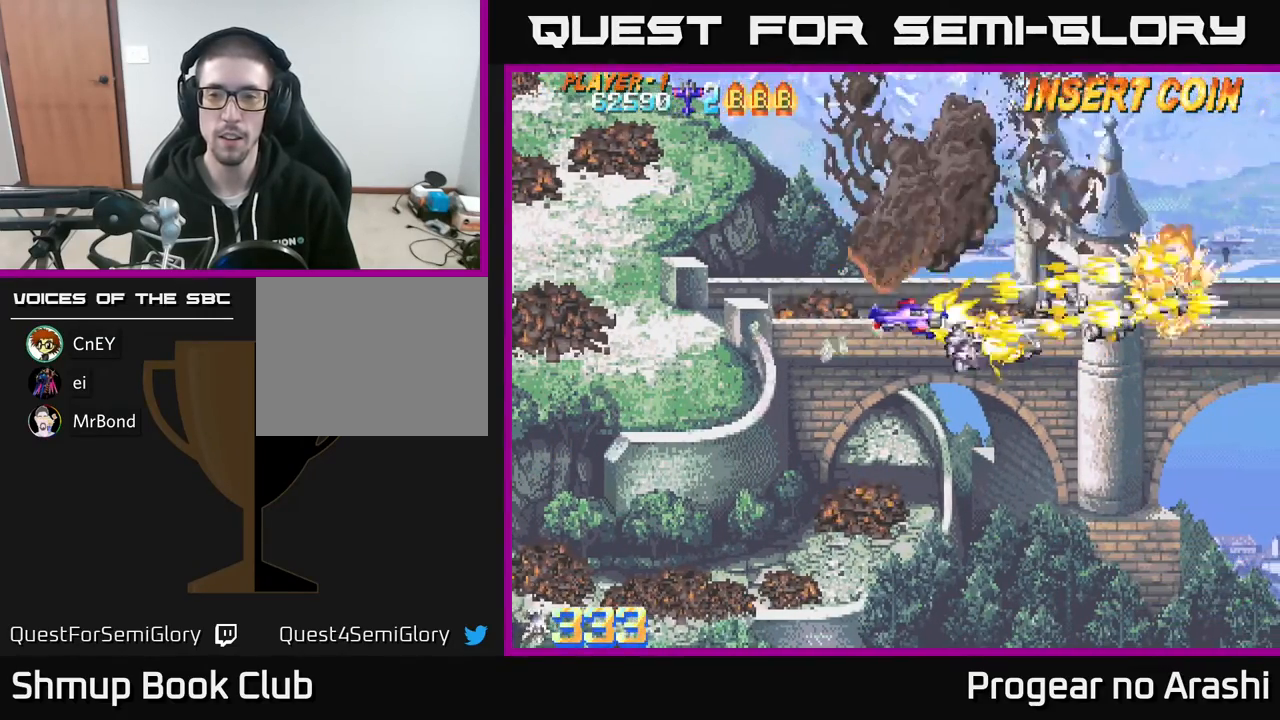
{"buttons": ["A", "DPAD_UP"], "left_stick": "center", "events": [[150, "X", "up"], [233, "DPAD_DOWN", "up"], [317, "DPAD_UP", "down"], [433, "A", "down"]]}